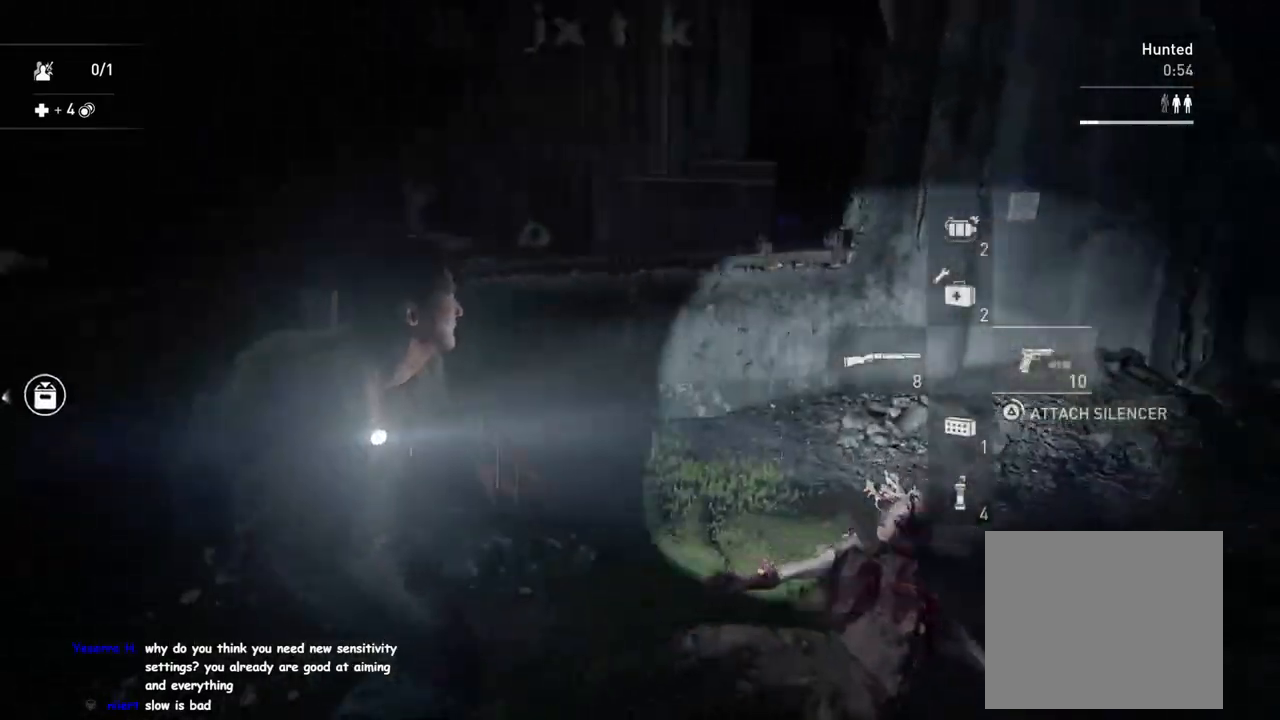
Gameplay with a controller (PlayStation layout); each line is a JSON object with the inputs held at the frame after it. "events" lists button and stick changes between this image and that frame as [ms after this image, input, new state], when the widget could be followed in between.
{"buttons": ["L1"], "left_stick": "up", "right_stick": "up-right", "events": [[67, "right_stick", "left"], [150, "right_stick", "center"], [333, "right_stick", "up-right"], [367, "left_stick", "up"]]}
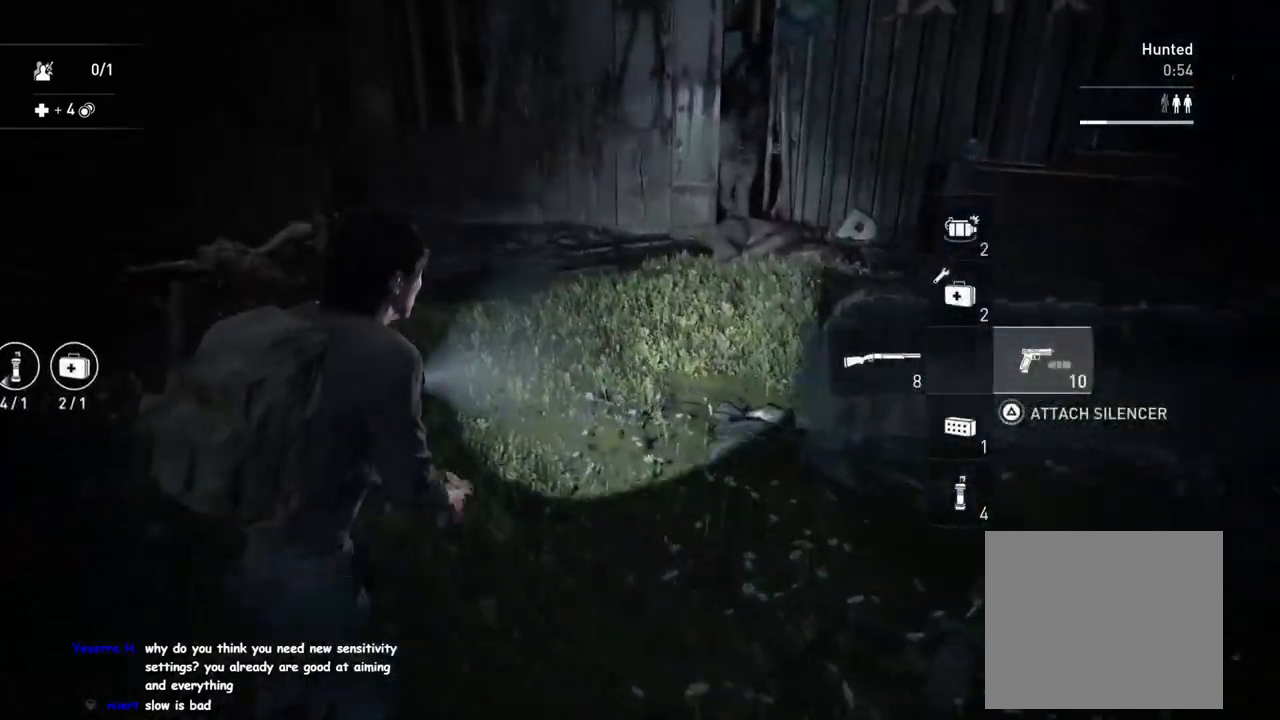
{"buttons": ["L2"], "left_stick": "center", "right_stick": "center", "events": [[17, "right_stick", "center"], [83, "L2", "down"], [117, "left_stick", "center"], [133, "L1", "up"], [150, "right_stick", "up-right"], [417, "right_stick", "center"]]}
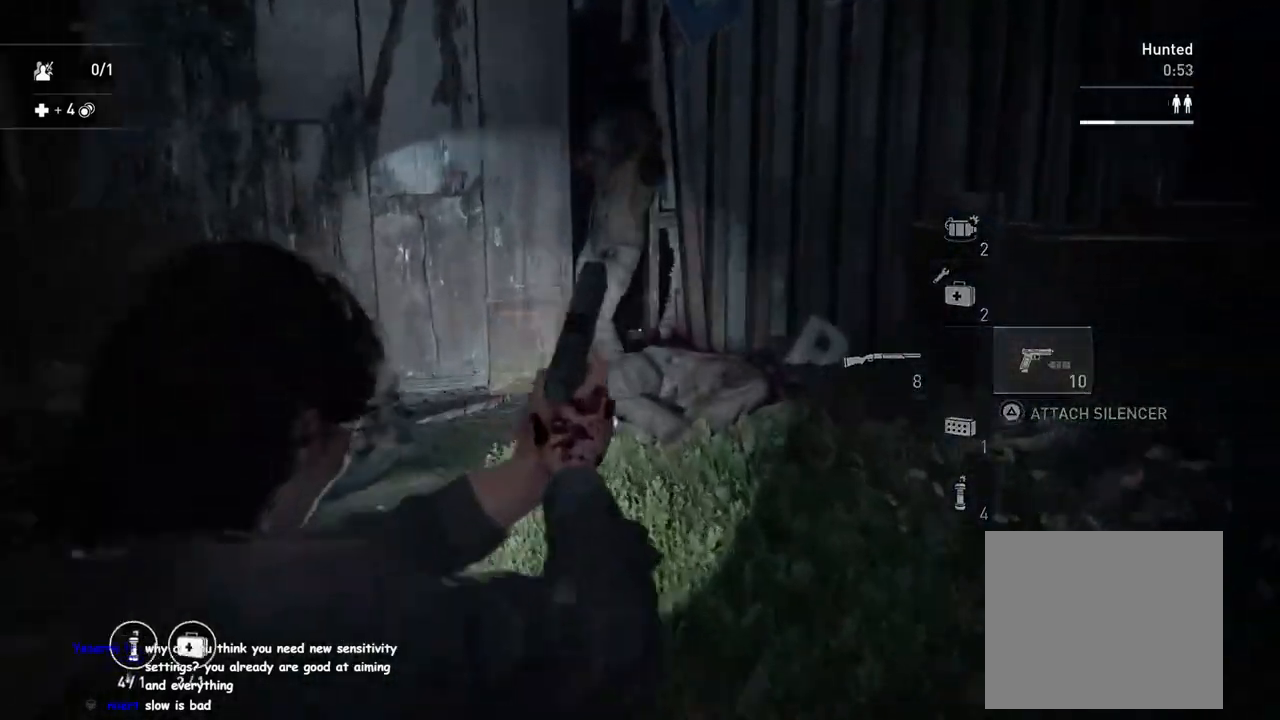
{"buttons": ["L1", "L2"], "left_stick": "up", "right_stick": "down", "events": [[117, "right_stick", "down"], [250, "right_stick", "center"], [317, "R2", "down"], [400, "right_stick", "down"], [450, "R2", "up"], [500, "L1", "down"], [500, "left_stick", "up"]]}
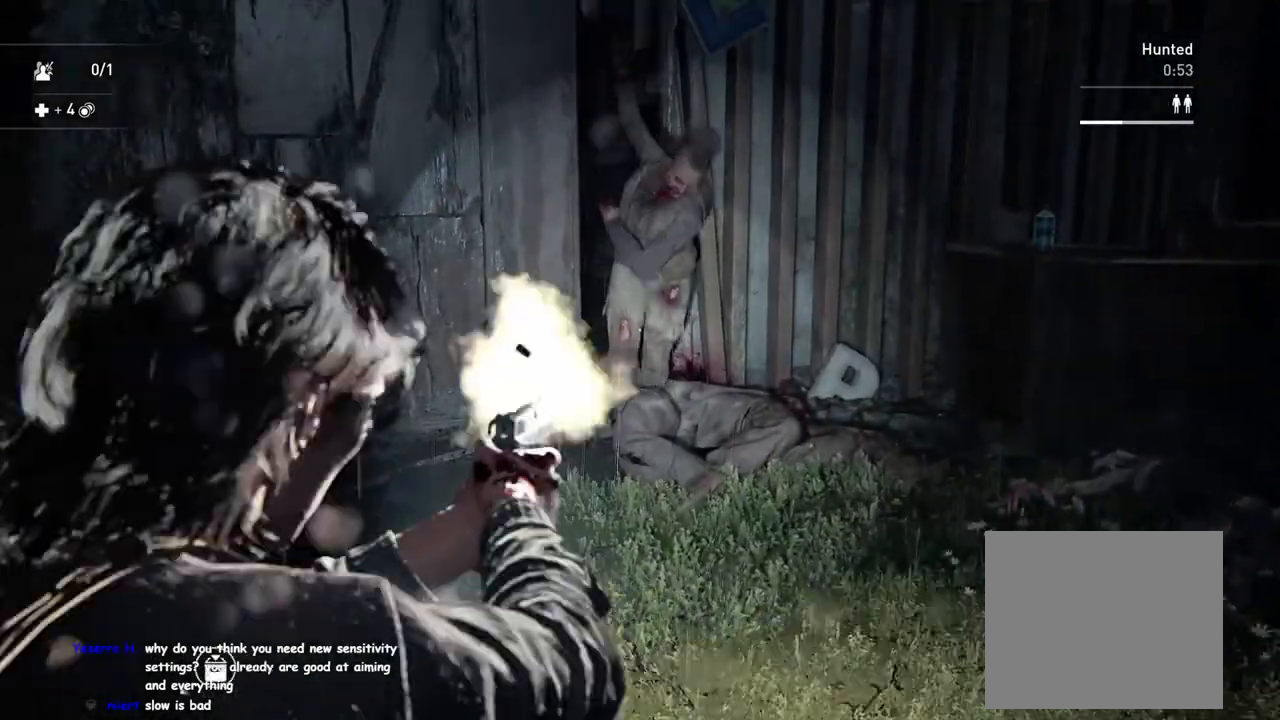
{"buttons": ["L1"], "left_stick": "up", "right_stick": "center", "events": [[17, "L2", "up"], [33, "right_stick", "center"]]}
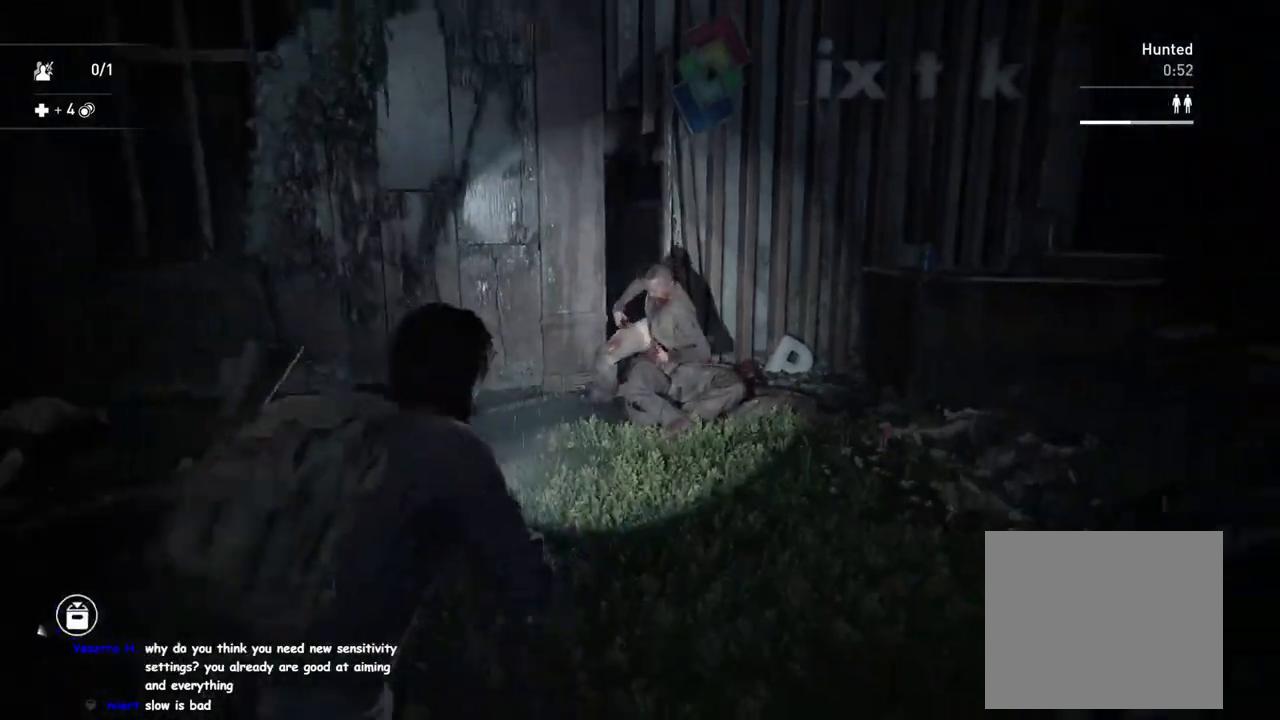
{"buttons": [], "left_stick": "up", "right_stick": "down", "events": [[50, "right_stick", "down-left"], [283, "right_stick", "down"], [333, "SQUARE", "down"], [417, "L1", "up"], [450, "SQUARE", "up"]]}
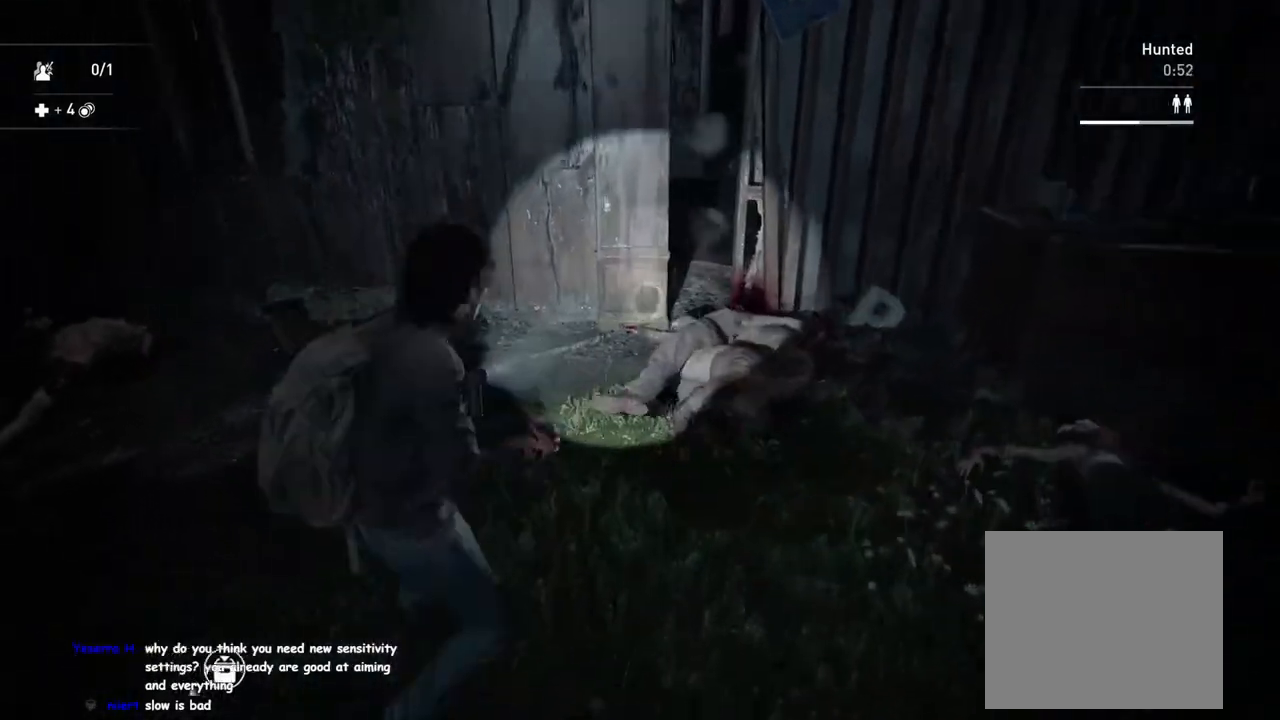
{"buttons": [], "left_stick": "up-right", "right_stick": "right", "events": [[33, "right_stick", "center"], [150, "DPAD_RIGHT", "down"], [250, "DPAD_RIGHT", "up"], [350, "right_stick", "right"], [367, "left_stick", "up-right"]]}
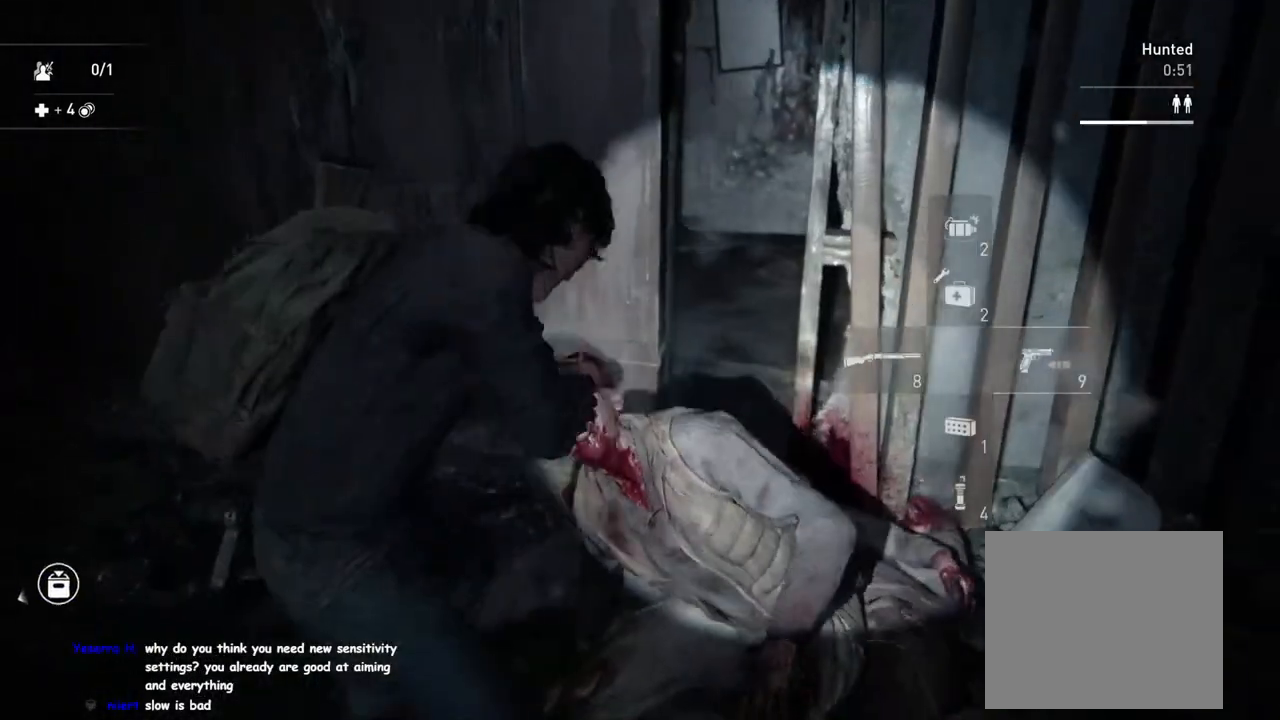
{"buttons": ["TRIANGLE", "L1"], "left_stick": "up-right", "right_stick": "center", "events": [[17, "L1", "down"], [33, "left_stick", "right"], [450, "TRIANGLE", "down"], [467, "left_stick", "up-right"], [467, "right_stick", "center"]]}
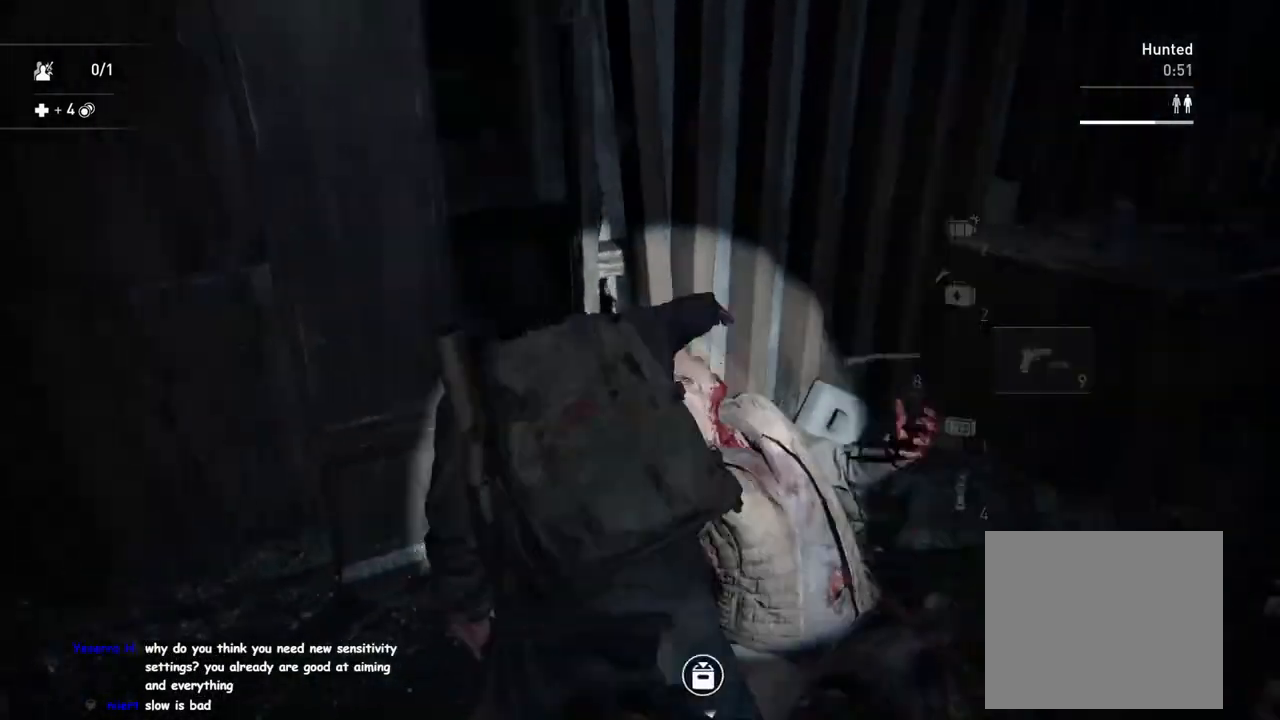
{"buttons": ["TRIANGLE", "L1"], "left_stick": "up-right", "right_stick": "left", "events": [[17, "TRIANGLE", "up"], [117, "TRIANGLE", "down"], [183, "TRIANGLE", "up"], [200, "right_stick", "left"], [267, "TRIANGLE", "down"], [367, "TRIANGLE", "up"], [450, "TRIANGLE", "down"]]}
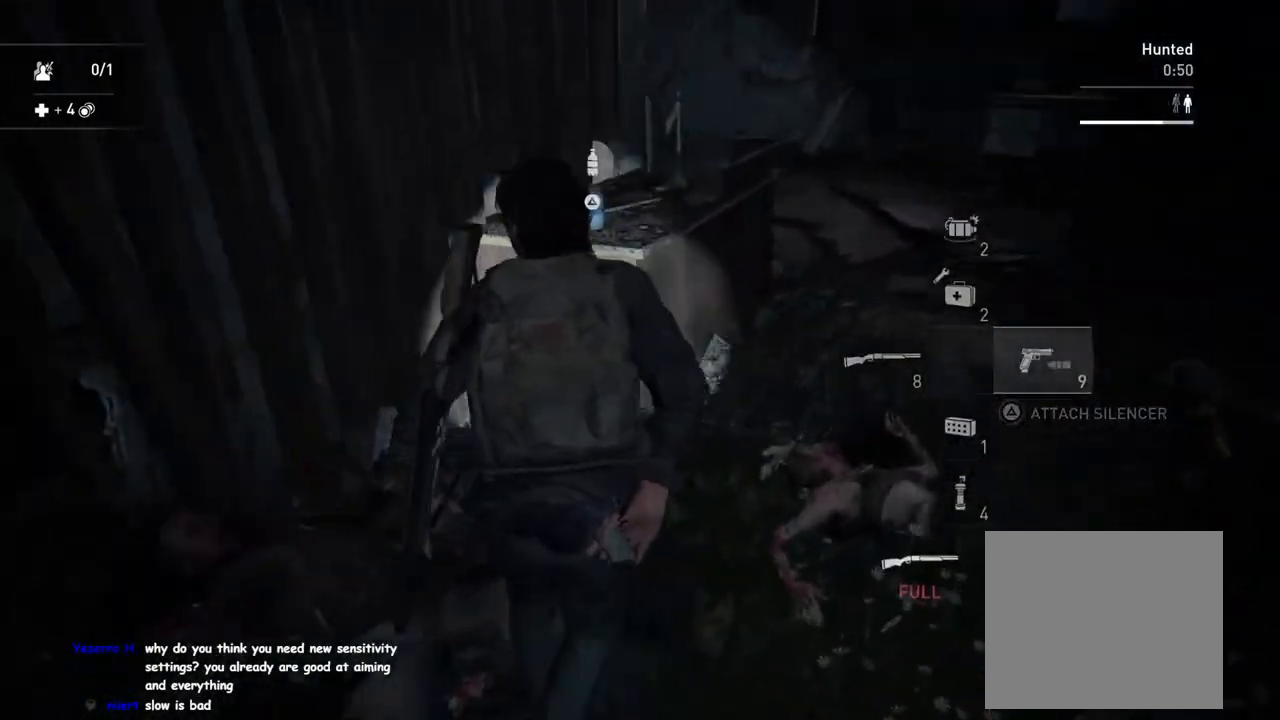
{"buttons": ["TRIANGLE", "L1"], "left_stick": "left", "right_stick": "up", "events": [[17, "TRIANGLE", "up"], [83, "left_stick", "down-right"], [100, "TRIANGLE", "down"], [133, "left_stick", "down-left"], [200, "TRIANGLE", "up"], [267, "TRIANGLE", "down"], [333, "left_stick", "left"], [367, "TRIANGLE", "up"], [467, "TRIANGLE", "down"], [500, "right_stick", "up"]]}
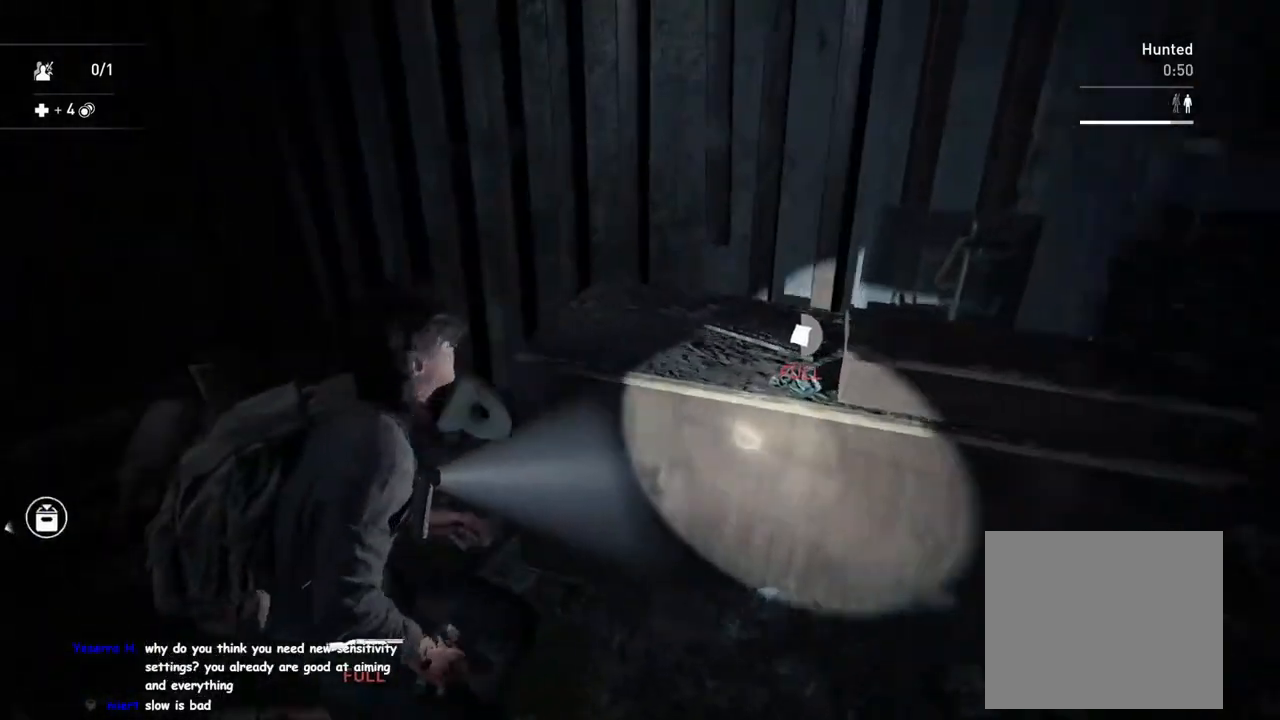
{"buttons": ["L1"], "left_stick": "up-left", "right_stick": "right", "events": [[17, "TRIANGLE", "up"], [17, "left_stick", "up-left"], [50, "right_stick", "center"], [350, "right_stick", "right"]]}
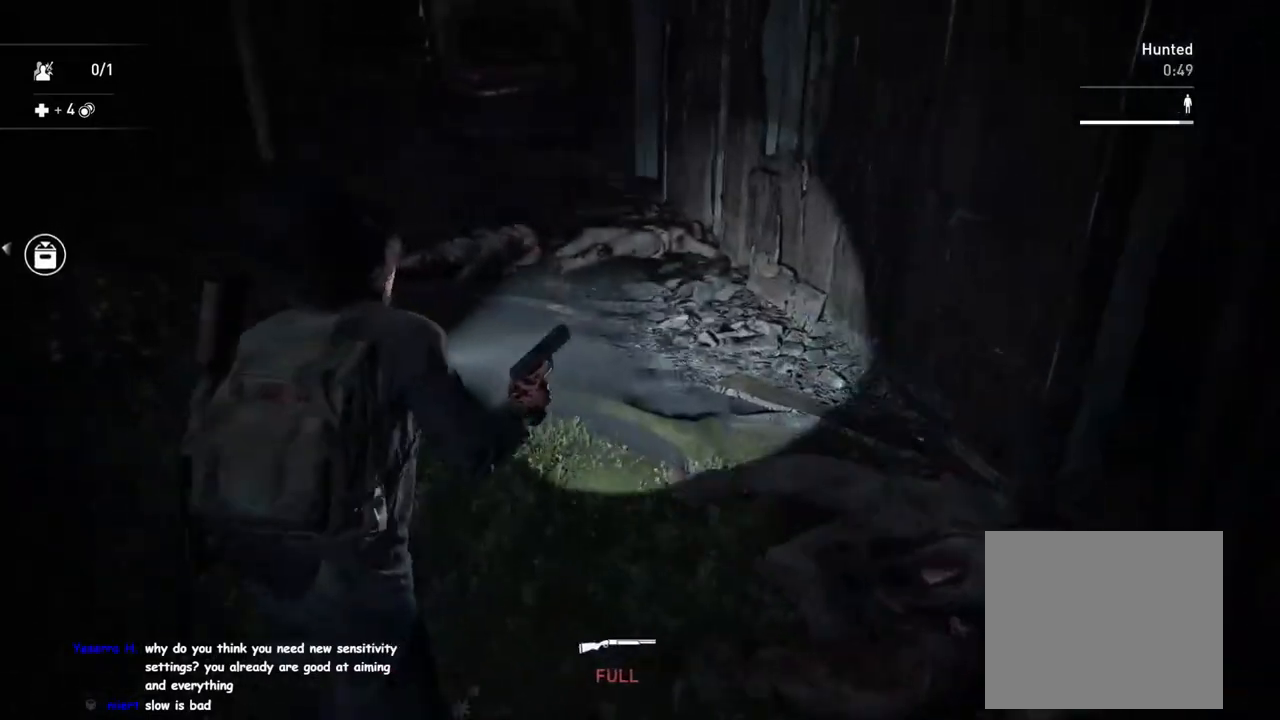
{"buttons": ["L1"], "left_stick": "left", "right_stick": "right", "events": [[150, "right_stick", "center"], [433, "right_stick", "right"], [467, "left_stick", "left"]]}
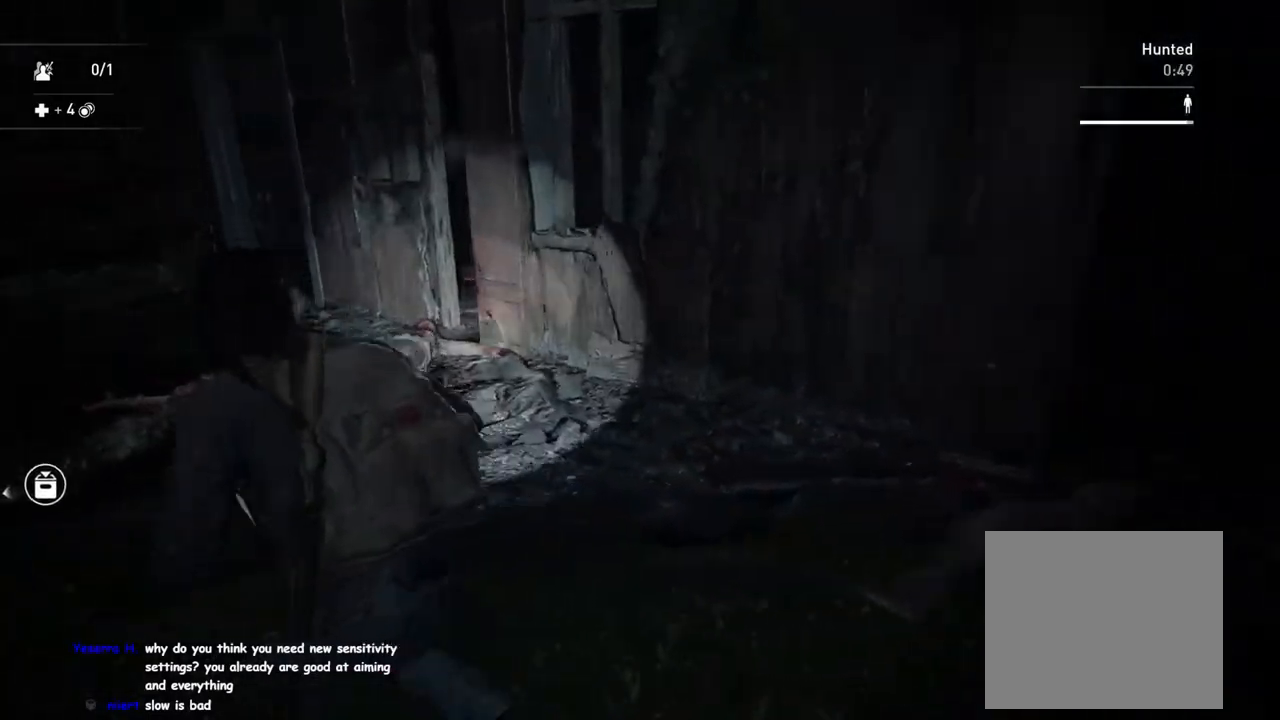
{"buttons": ["L1", "R2"], "left_stick": "down-left", "right_stick": "right", "events": [[83, "R2", "down"], [117, "right_stick", "center"], [233, "left_stick", "down-left"], [250, "R2", "up"], [267, "right_stick", "right"], [333, "R2", "down"]]}
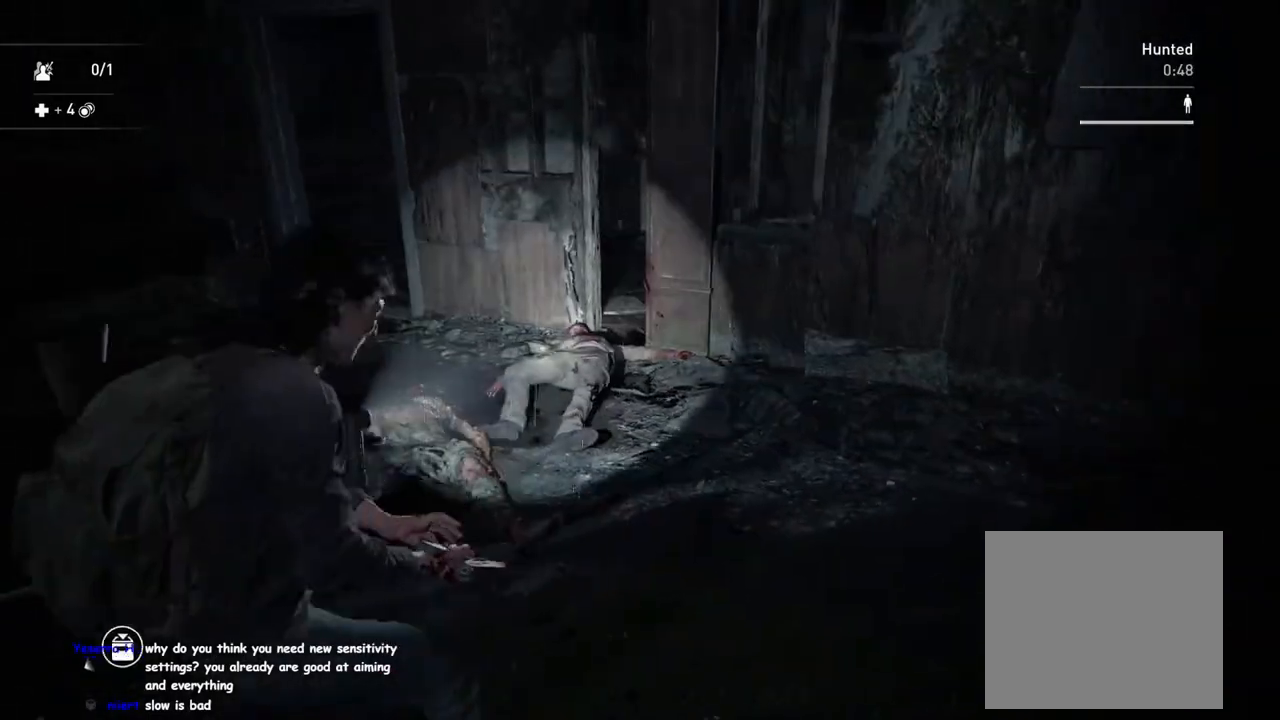
{"buttons": ["L1"], "left_stick": "center", "right_stick": "center", "events": [[17, "R2", "up"], [67, "right_stick", "center"], [167, "left_stick", "center"]]}
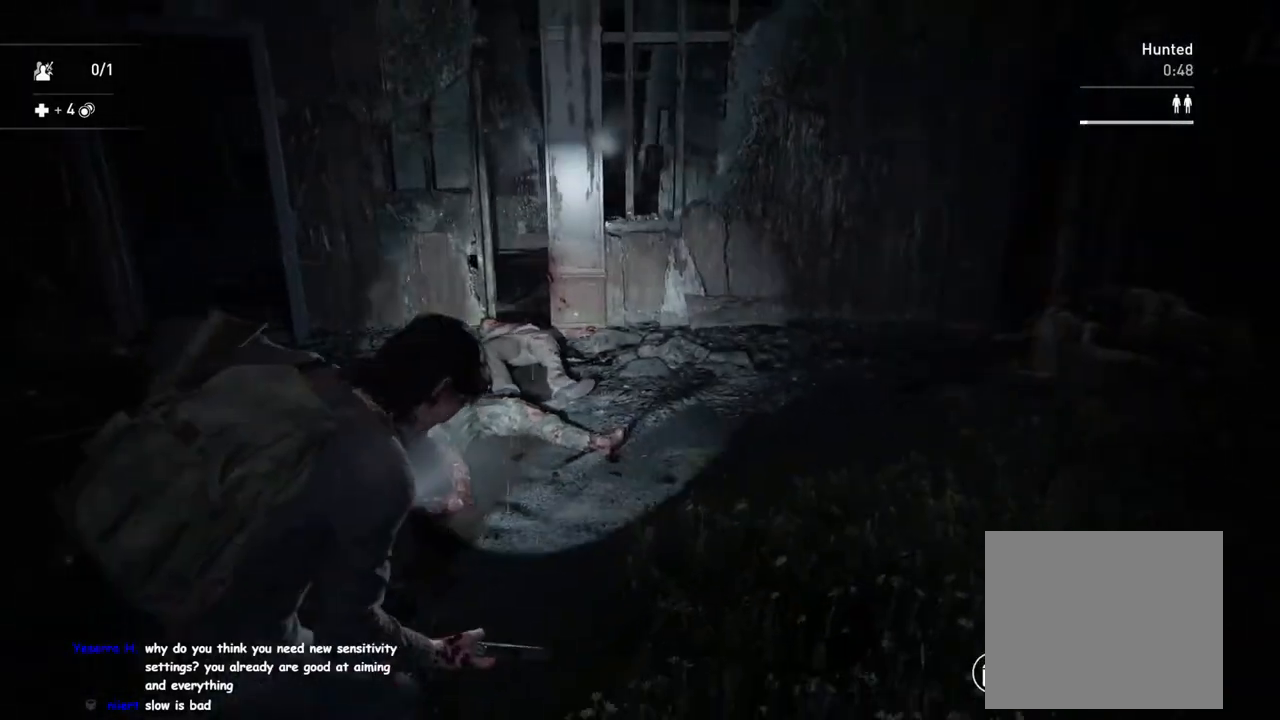
{"buttons": ["L1"], "left_stick": "center", "right_stick": "center", "events": [[100, "left_stick", "up-left"], [350, "left_stick", "center"]]}
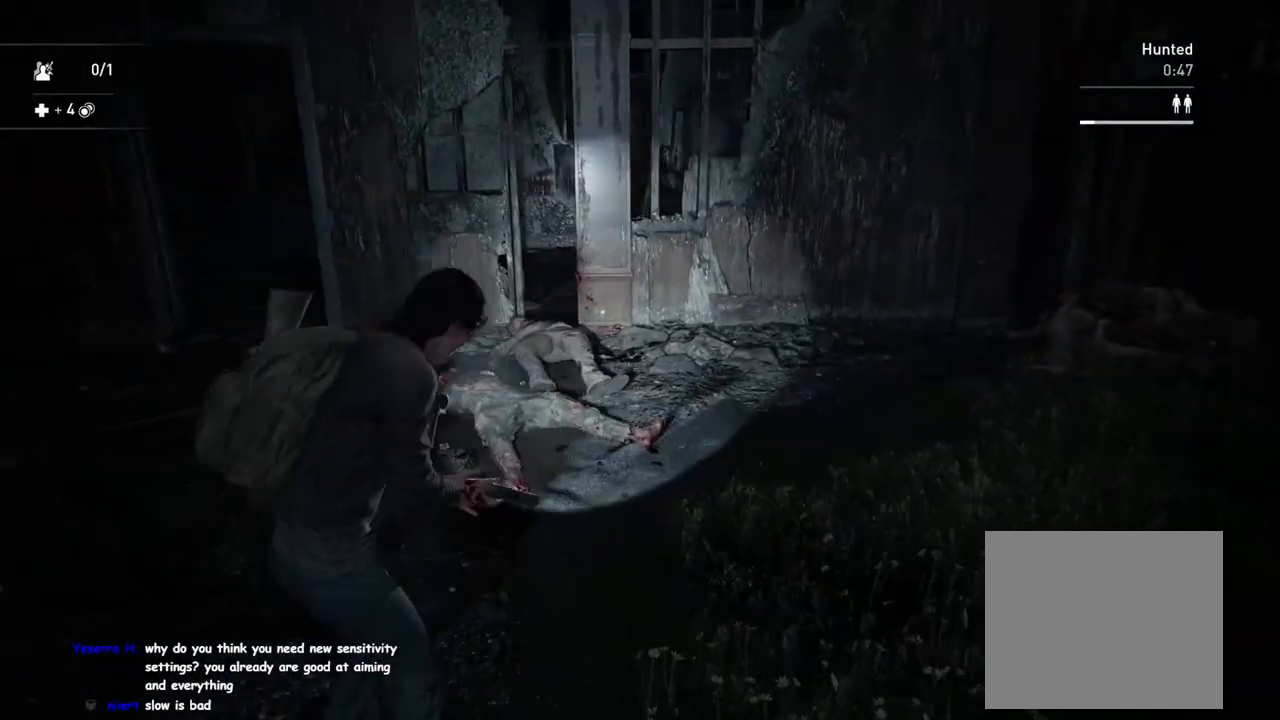
{"buttons": ["L1"], "left_stick": "center", "right_stick": "center", "events": []}
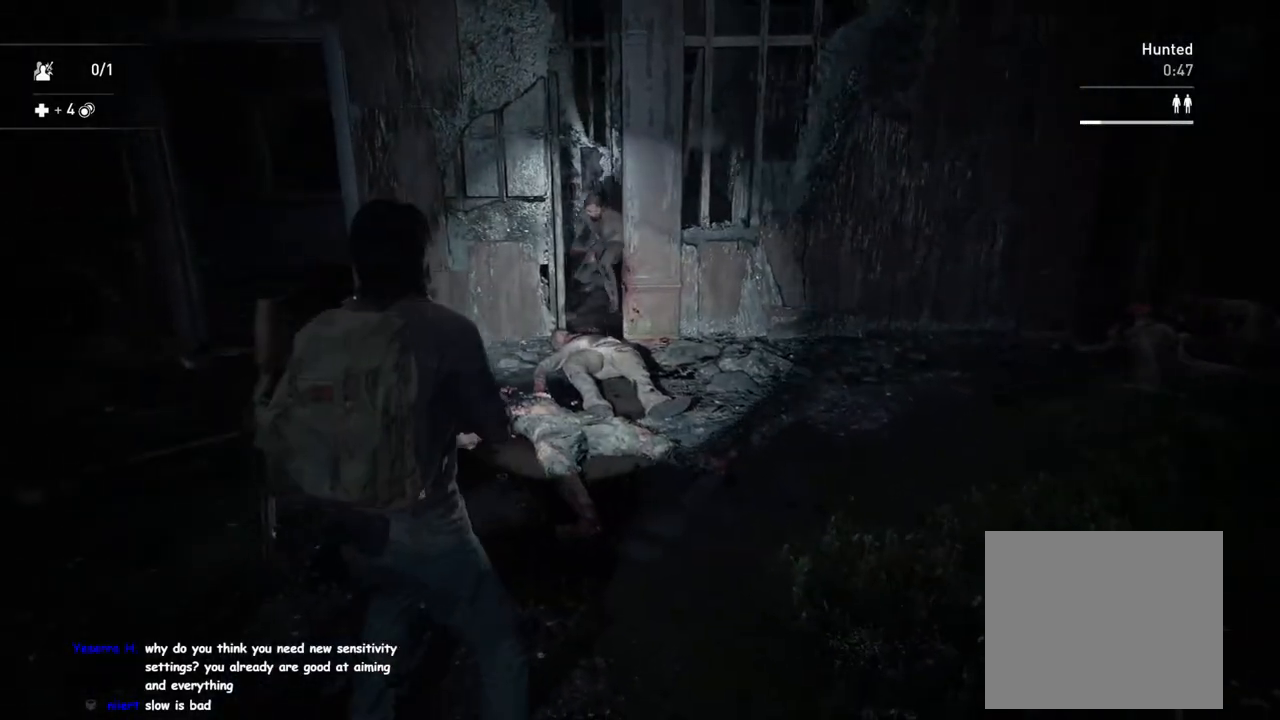
{"buttons": ["L2"], "left_stick": "center", "right_stick": "center", "events": [[83, "L2", "down"], [117, "L1", "up"], [150, "left_stick", "up-left"], [300, "left_stick", "center"]]}
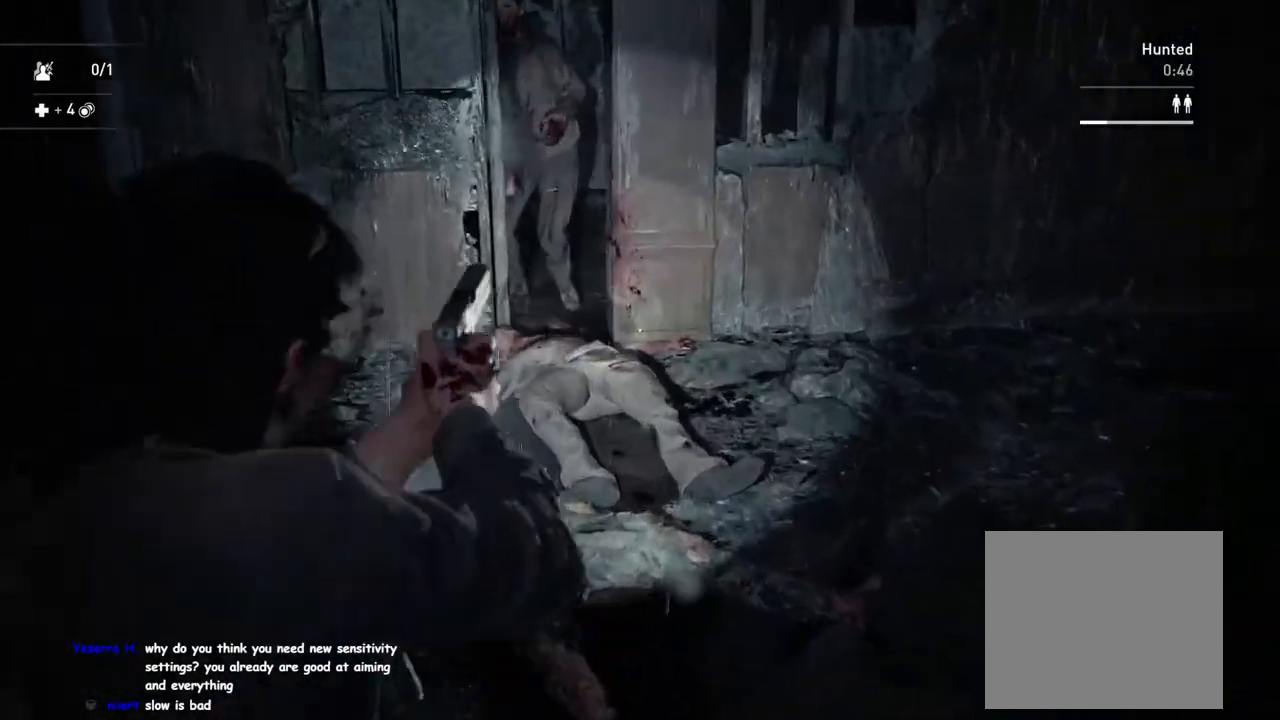
{"buttons": ["L2"], "left_stick": "center", "right_stick": "center", "events": [[33, "left_stick", "up"], [67, "right_stick", "left"], [233, "right_stick", "center"], [267, "left_stick", "center"]]}
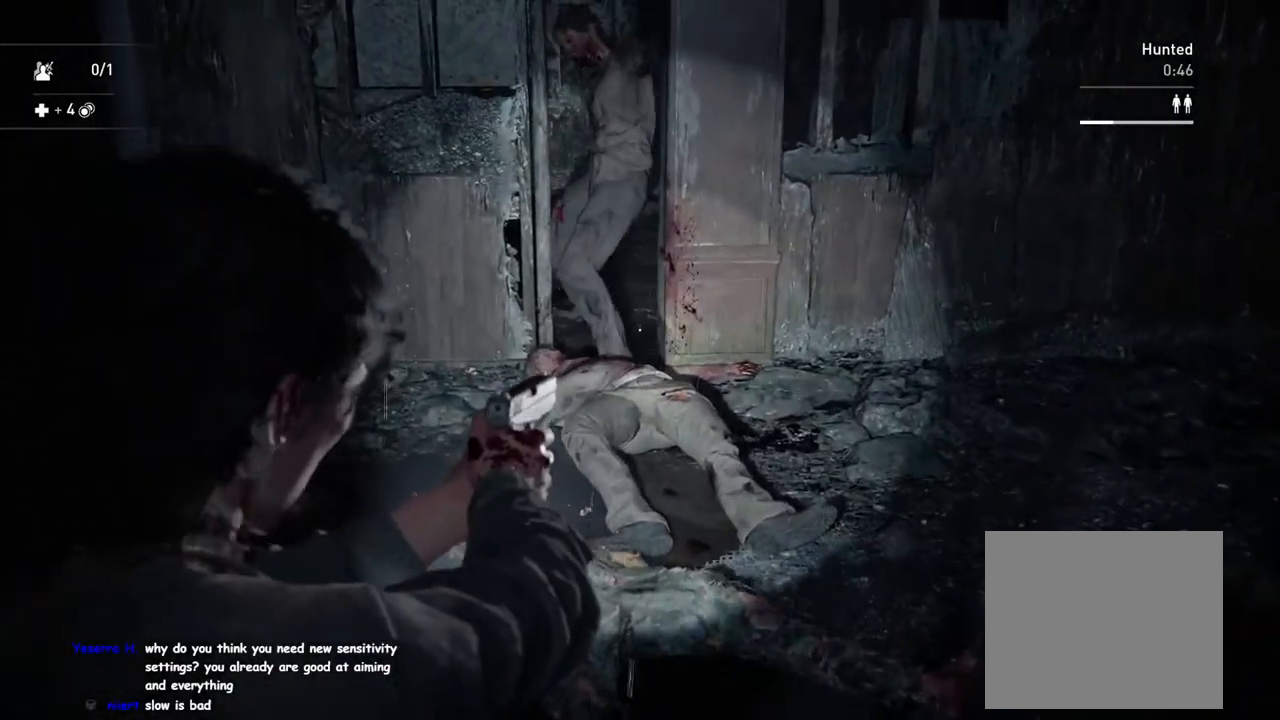
{"buttons": ["L2"], "left_stick": "center", "right_stick": "center", "events": [[83, "right_stick", "left"], [267, "right_stick", "center"]]}
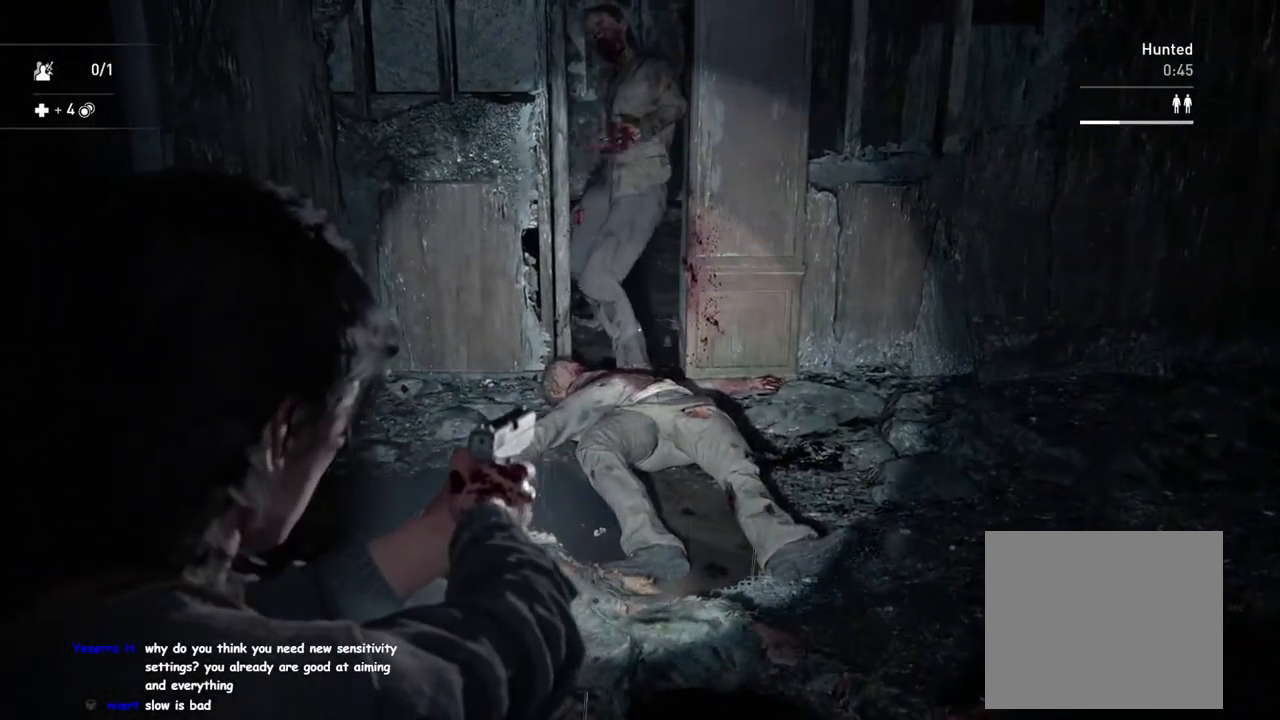
{"buttons": ["L2"], "left_stick": "center", "right_stick": "center", "events": []}
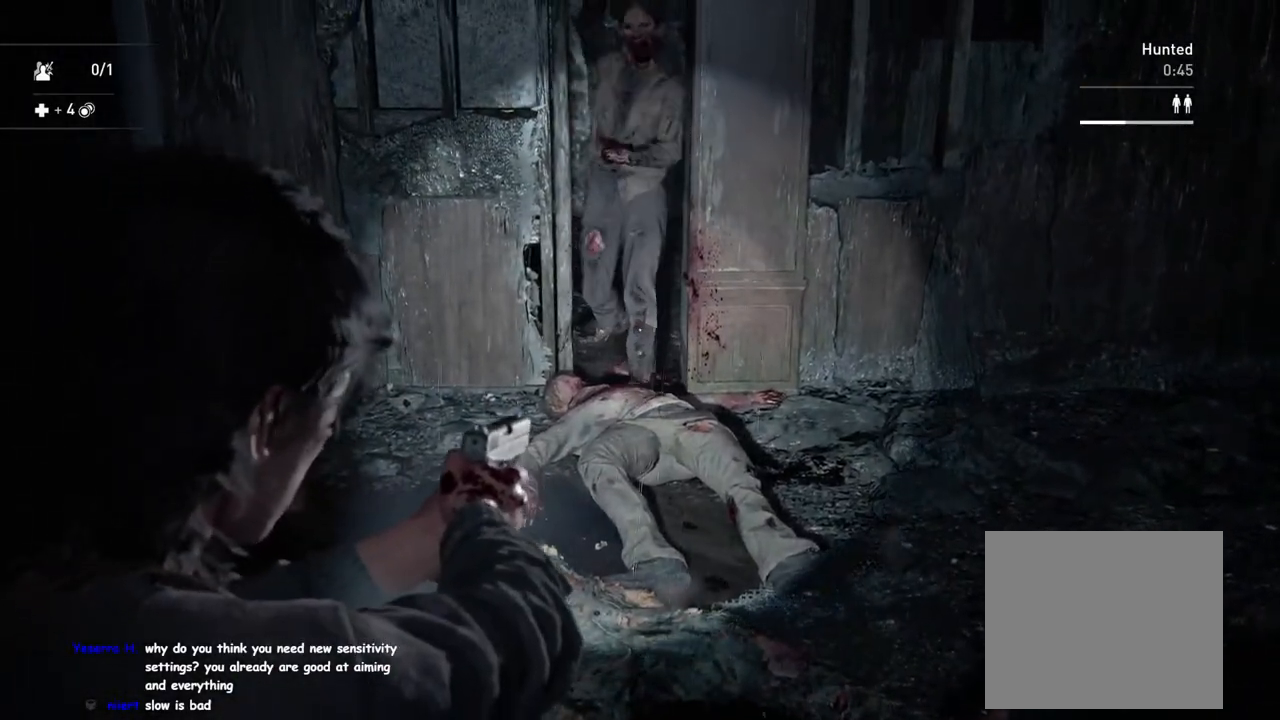
{"buttons": ["L2"], "left_stick": "center", "right_stick": "center", "events": []}
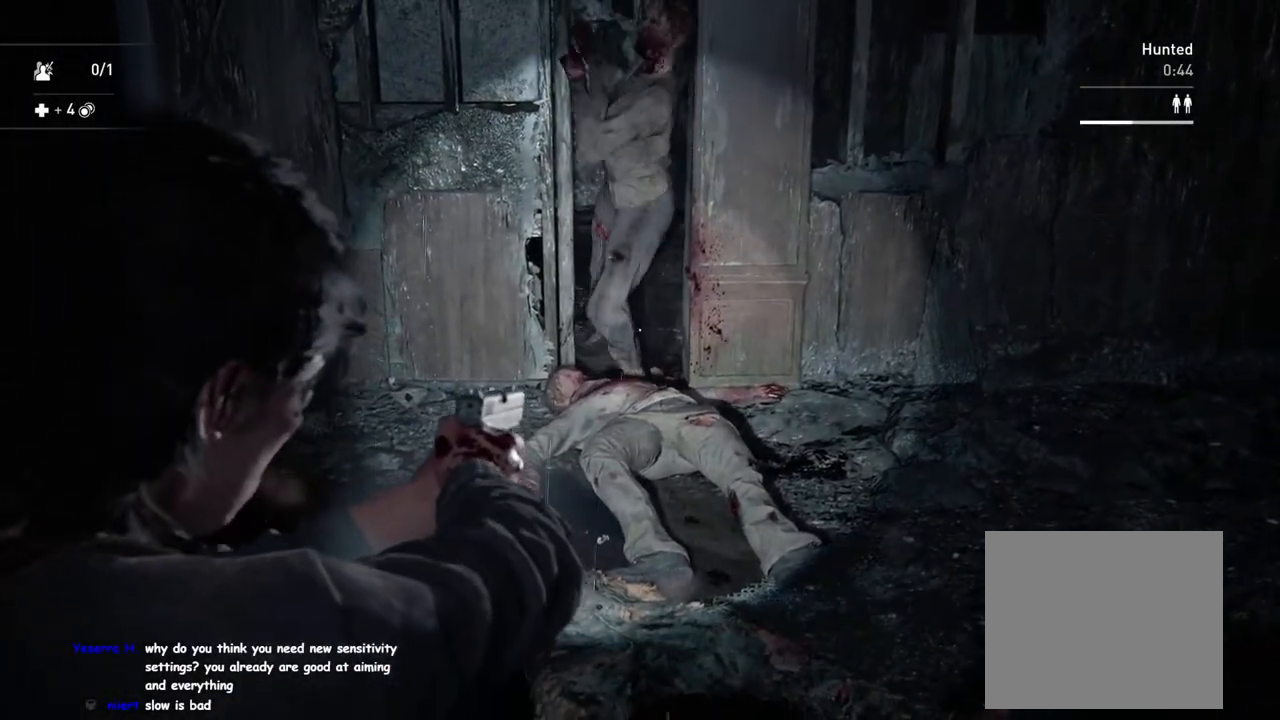
{"buttons": ["L1"], "left_stick": "up", "right_stick": "center", "events": [[200, "R2", "down"], [367, "R2", "up"], [367, "left_stick", "up"], [400, "L1", "down"], [400, "L2", "up"]]}
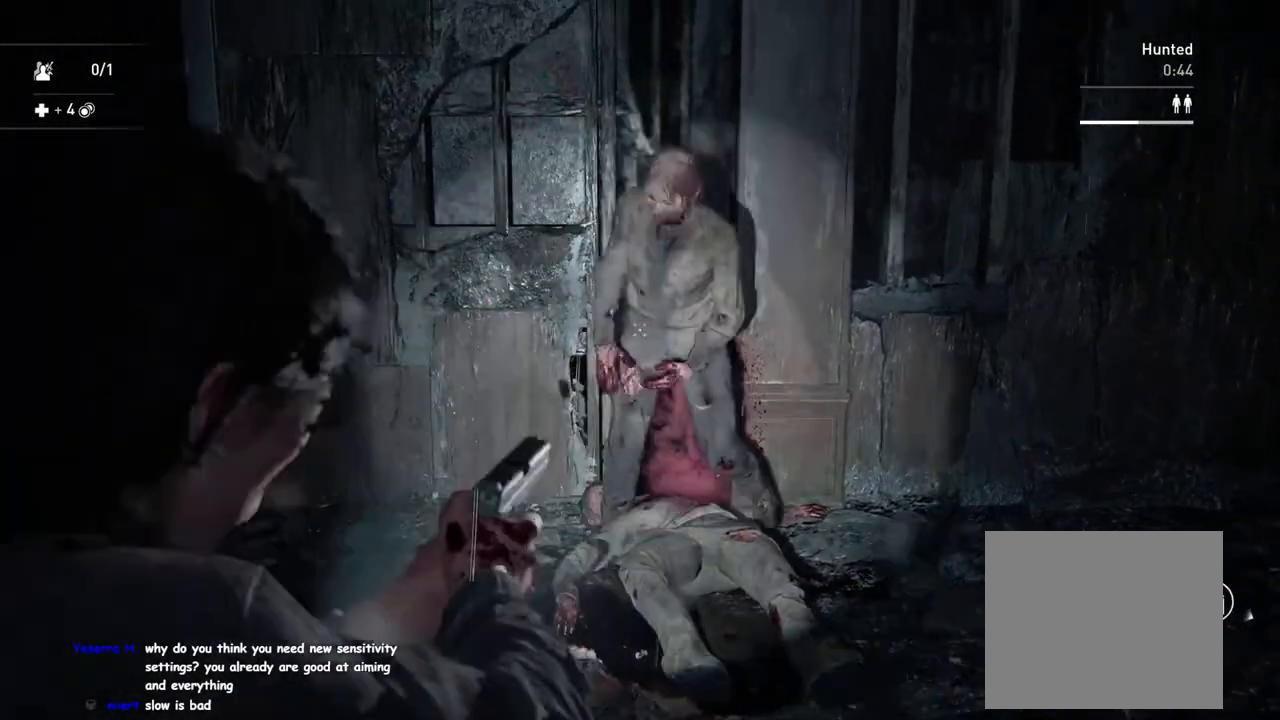
{"buttons": ["L1"], "left_stick": "up", "right_stick": "down", "events": [[67, "right_stick", "down"]]}
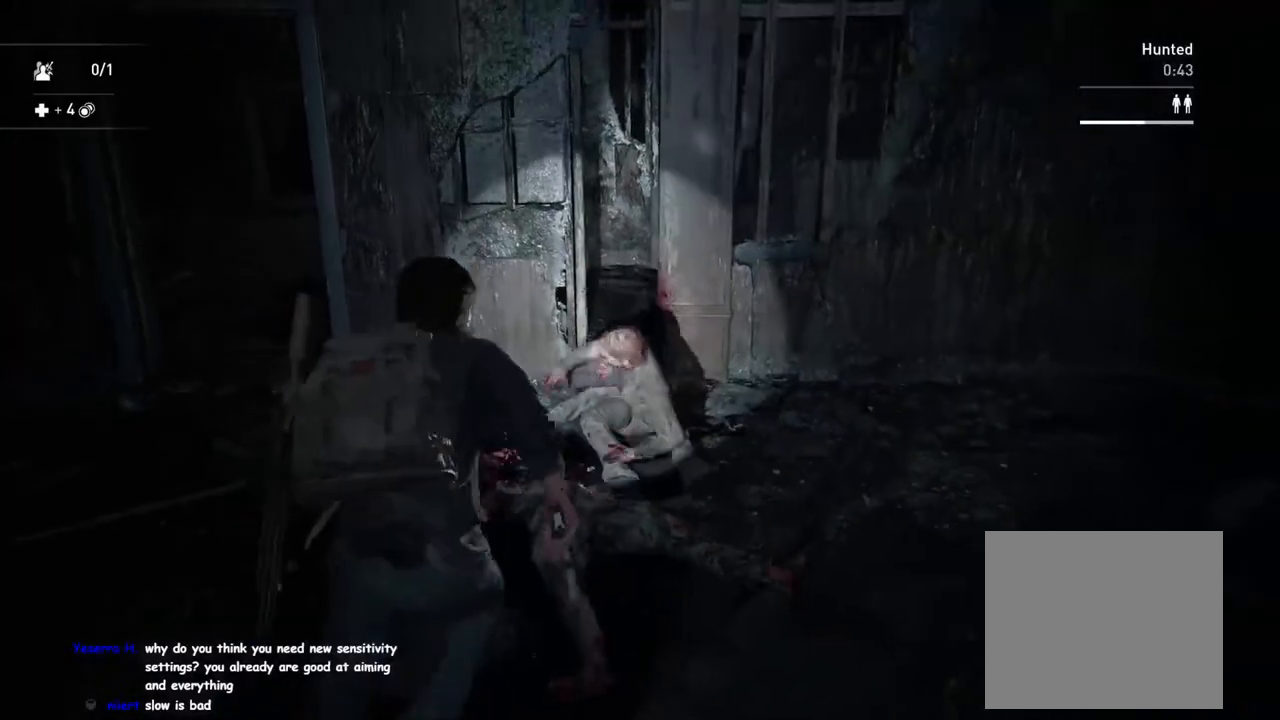
{"buttons": [], "left_stick": "up", "right_stick": "down-right", "events": [[17, "SQUARE", "down"], [33, "L1", "up"], [133, "SQUARE", "up"], [300, "right_stick", "down-right"], [333, "DPAD_RIGHT", "down"], [450, "DPAD_RIGHT", "up"]]}
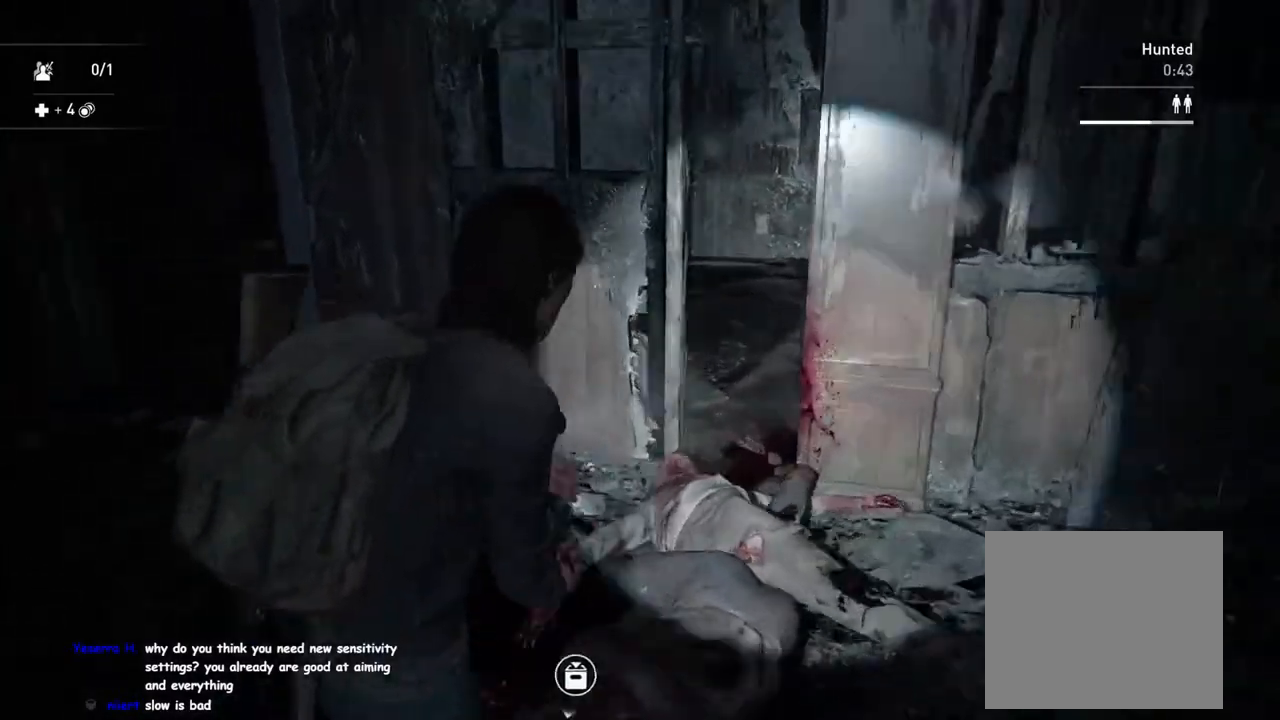
{"buttons": ["L1"], "left_stick": "right", "right_stick": "down-right", "events": [[50, "left_stick", "up-right"], [150, "left_stick", "right"], [250, "L1", "down"]]}
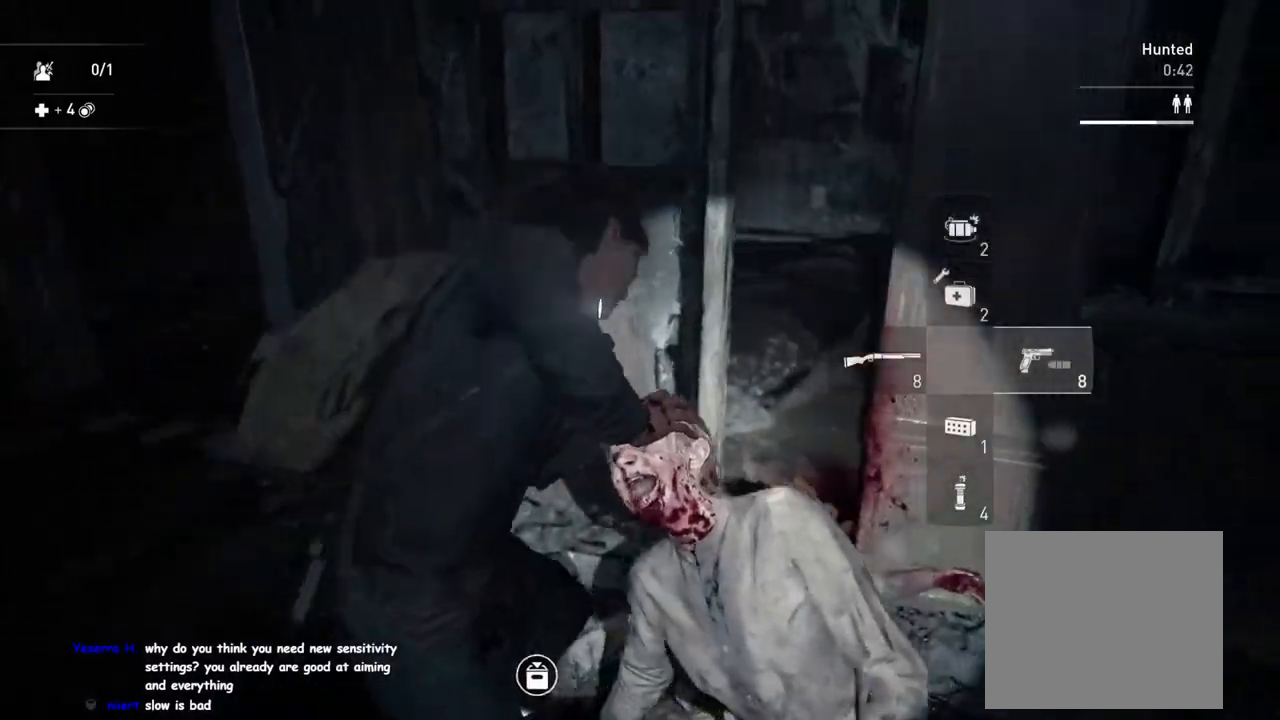
{"buttons": ["L1"], "left_stick": "right", "right_stick": "up", "events": [[133, "TRIANGLE", "down"], [183, "right_stick", "center"], [200, "TRIANGLE", "up"], [283, "TRIANGLE", "down"], [300, "right_stick", "up"], [383, "TRIANGLE", "up"]]}
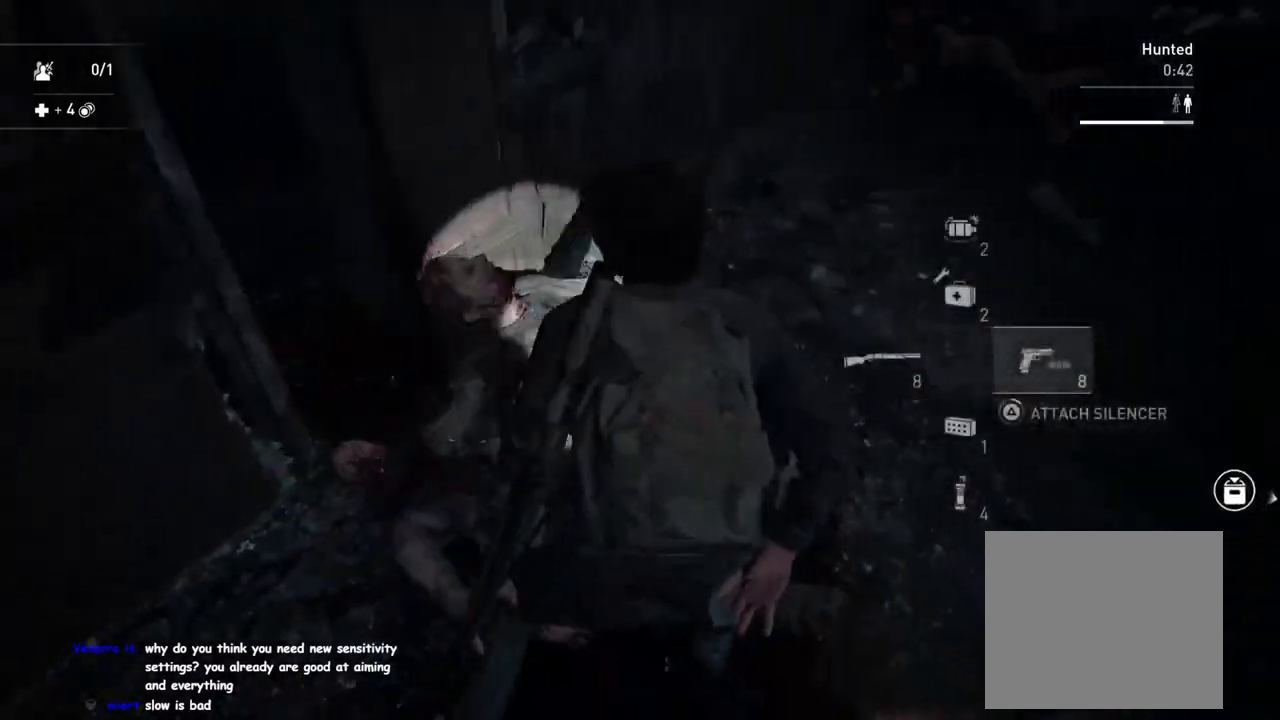
{"buttons": ["L1"], "left_stick": "right", "right_stick": "left", "events": [[267, "right_stick", "center"], [417, "right_stick", "left"]]}
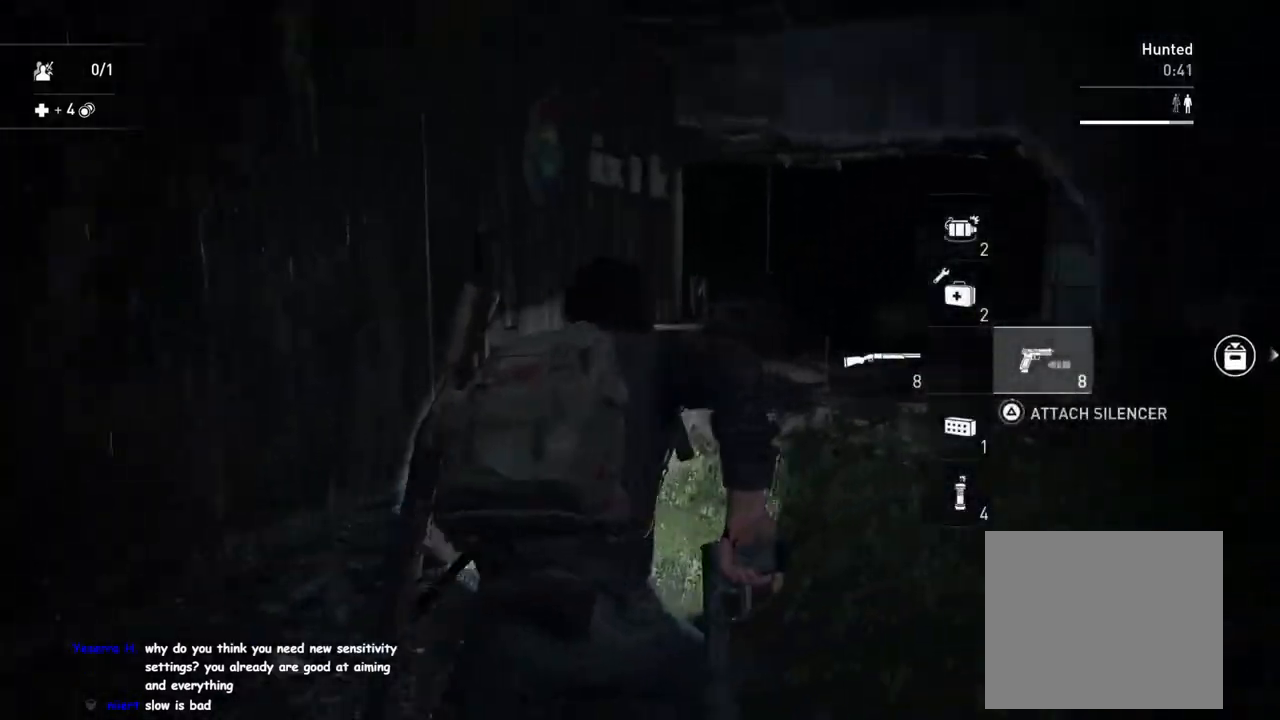
{"buttons": ["L1"], "left_stick": "right", "right_stick": "left", "events": [[183, "right_stick", "center"], [317, "right_stick", "up-left"], [383, "right_stick", "left"]]}
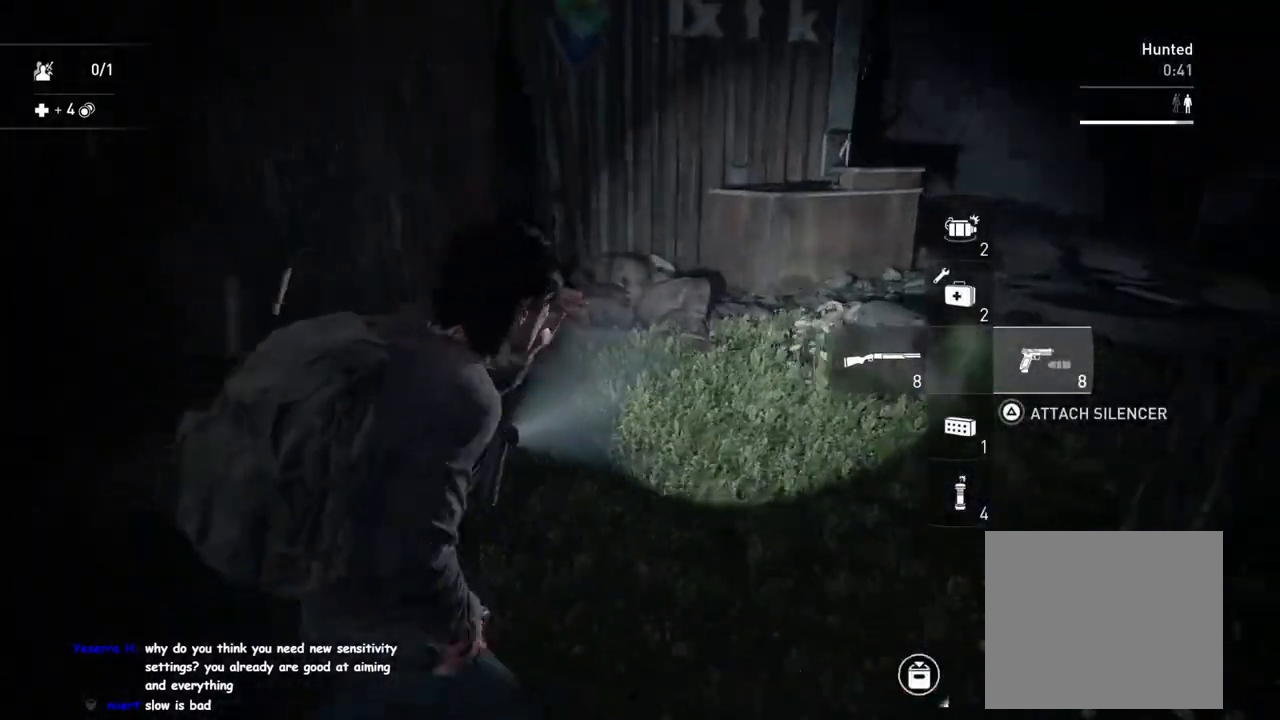
{"buttons": ["L1"], "left_stick": "up", "right_stick": "up", "events": [[50, "left_stick", "center"], [50, "right_stick", "center"], [350, "left_stick", "up-right"], [467, "right_stick", "up"], [483, "left_stick", "up"]]}
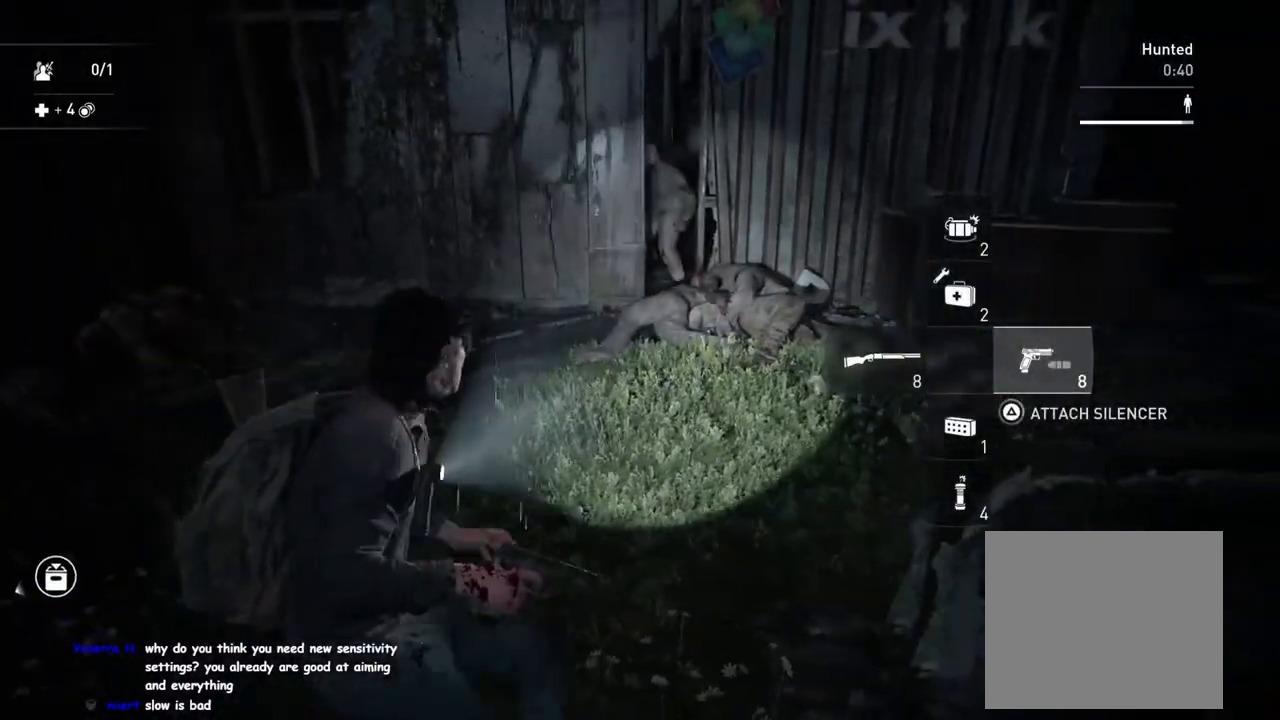
{"buttons": ["L2"], "left_stick": "center", "right_stick": "up-right", "events": [[50, "L2", "down"], [100, "L1", "up"], [150, "right_stick", "center"], [233, "left_stick", "center"], [467, "right_stick", "up-right"]]}
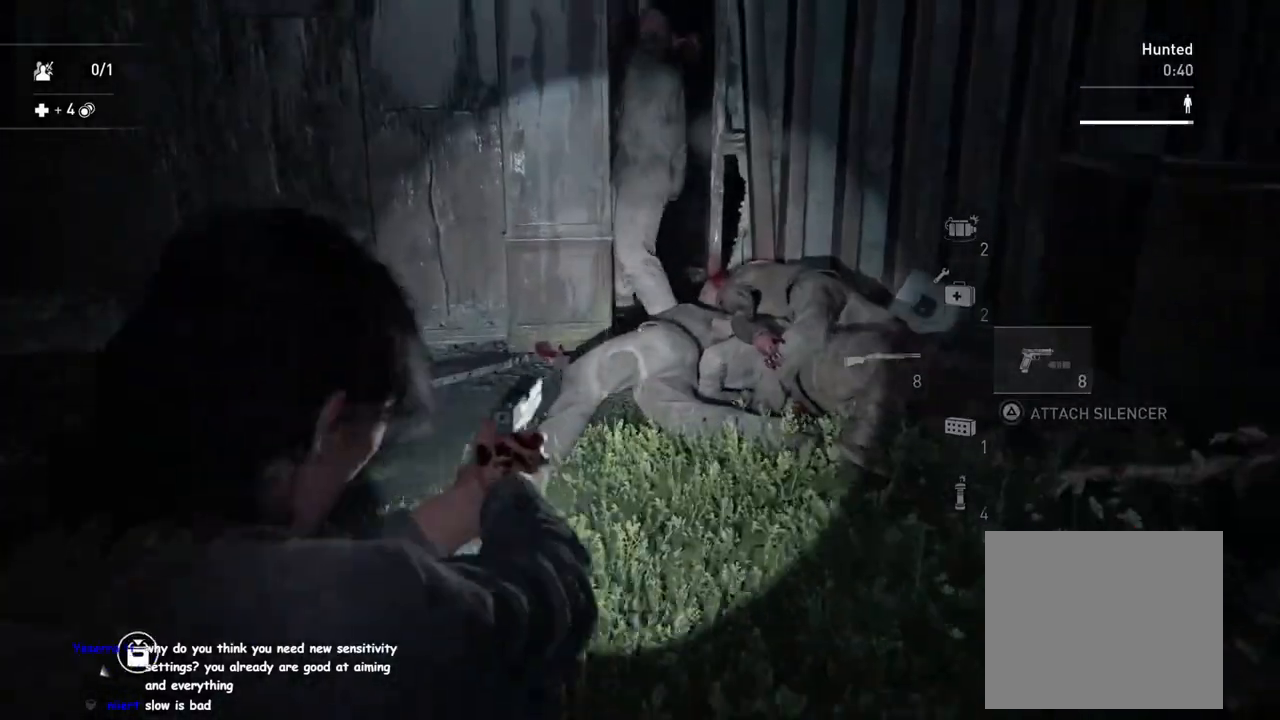
{"buttons": ["L2"], "left_stick": "center", "right_stick": "center", "events": [[83, "right_stick", "center"]]}